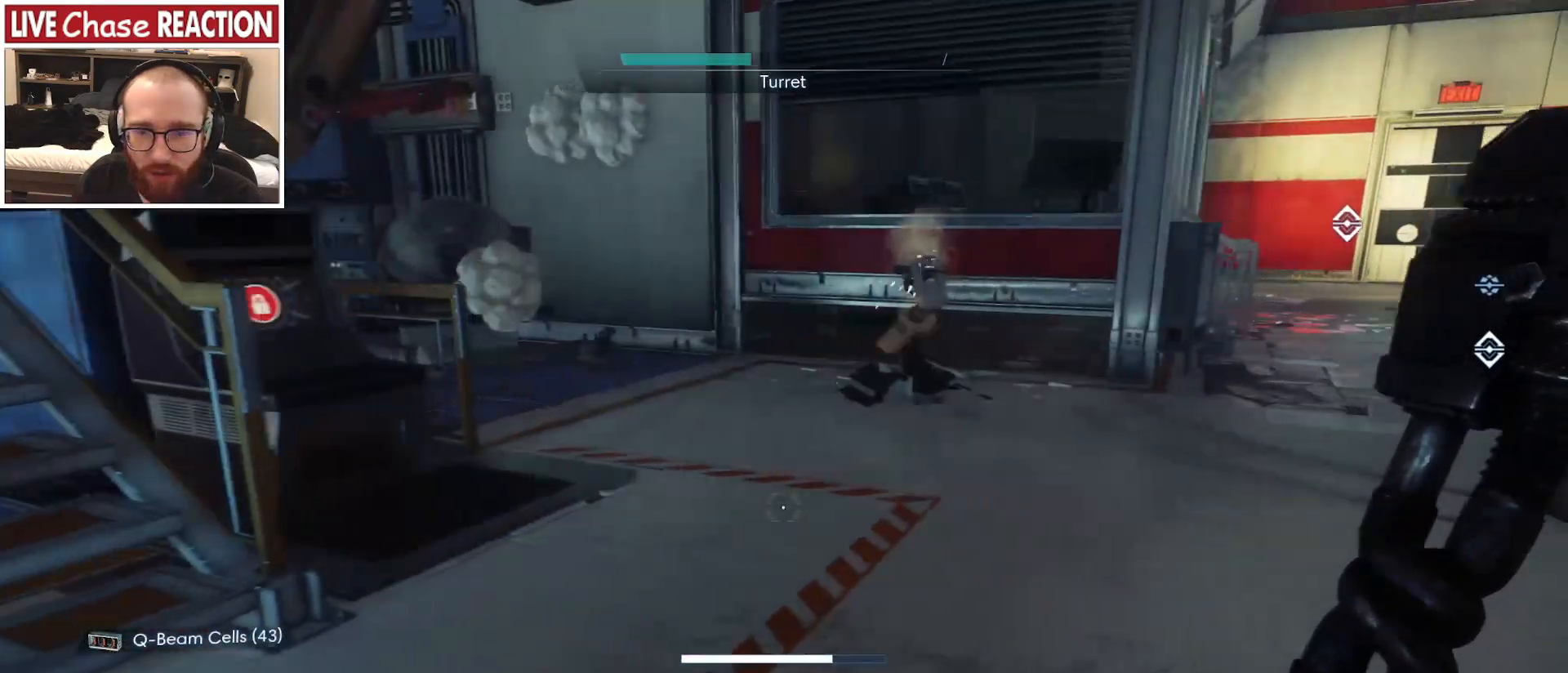
Gameplay with keyboard and mouse; each line is a JSON object with the keys and mouse buttons held at the frame after it. "events" lists presses ("down") and releases ("up") of "a", "alt", "c", "caps_lock", "ctrl", "d", "e", "escape", "f", "f1", "f2", "f3", "f4", "f5", "q", "r", "s", "shift", "space", "super", "tab", "tilde", "v", "w", "x", "z", "mouse_left", "mouse_wheel" and "mouse_right" between this image and that frame as [ms after this image, input, new state], when the widget could be followed in between. "mouse_left", "mouse_wheel", "mouse_right" = the "left", "wheel", "right" buttons of the "mouse" list. No other keys are recorded. "wheel" means that the mouse wheel is clicked or scrolled. Mouse movement is not recorded.
{"keys": ["shift", "w"], "mouse": [], "events": [[17, "d", "up"], [283, "shift", "down"]]}
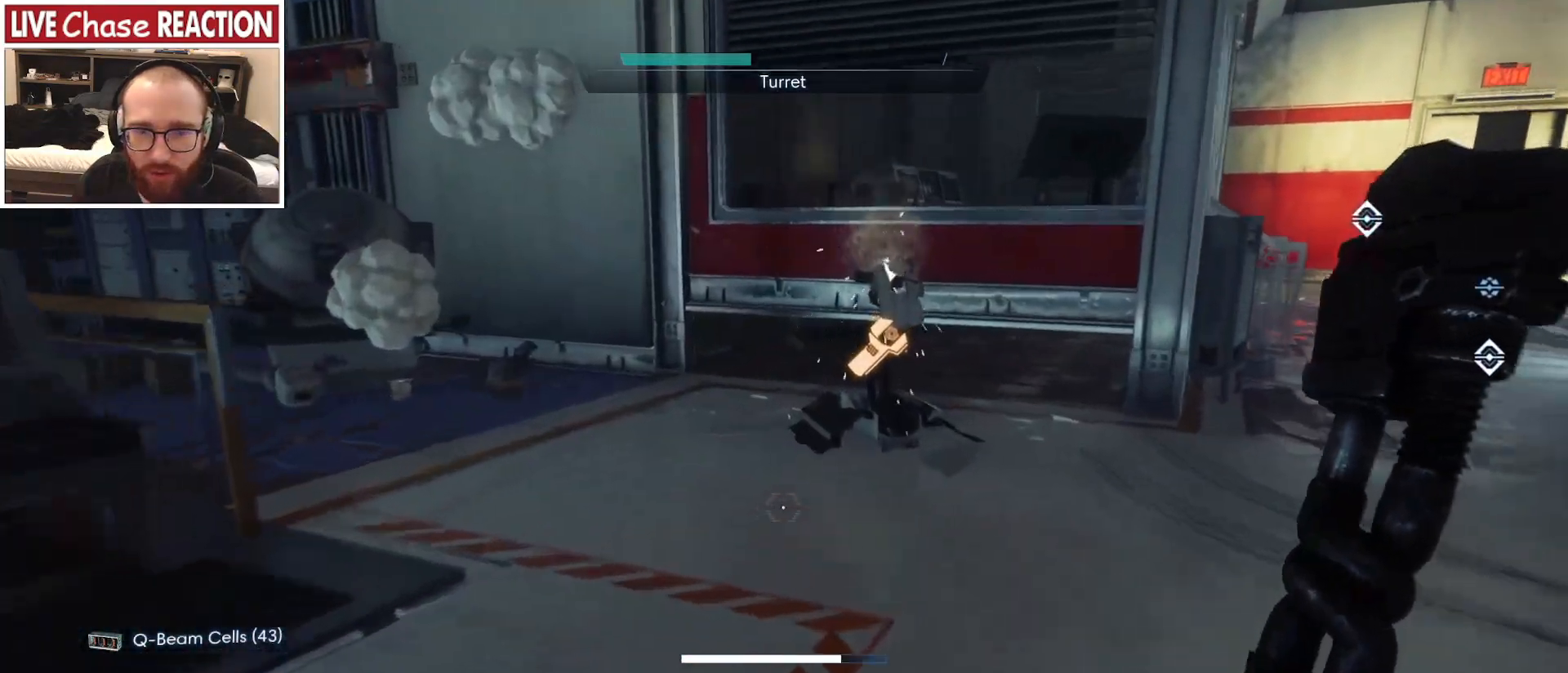
{"keys": ["shift", "w"], "mouse": [], "events": [[83, "d", "down"], [417, "d", "up"]]}
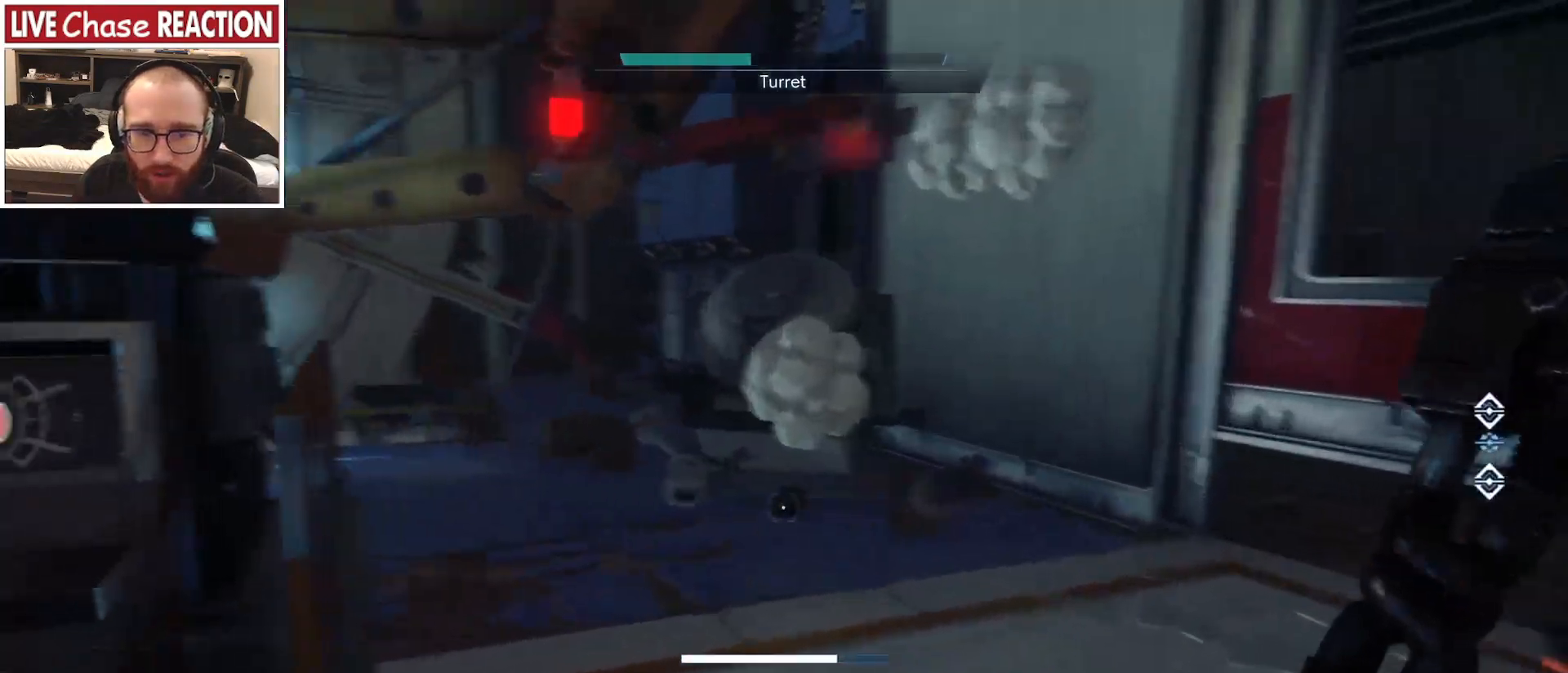
{"keys": [], "mouse": [], "events": [[200, "w", "up"], [250, "shift", "up"]]}
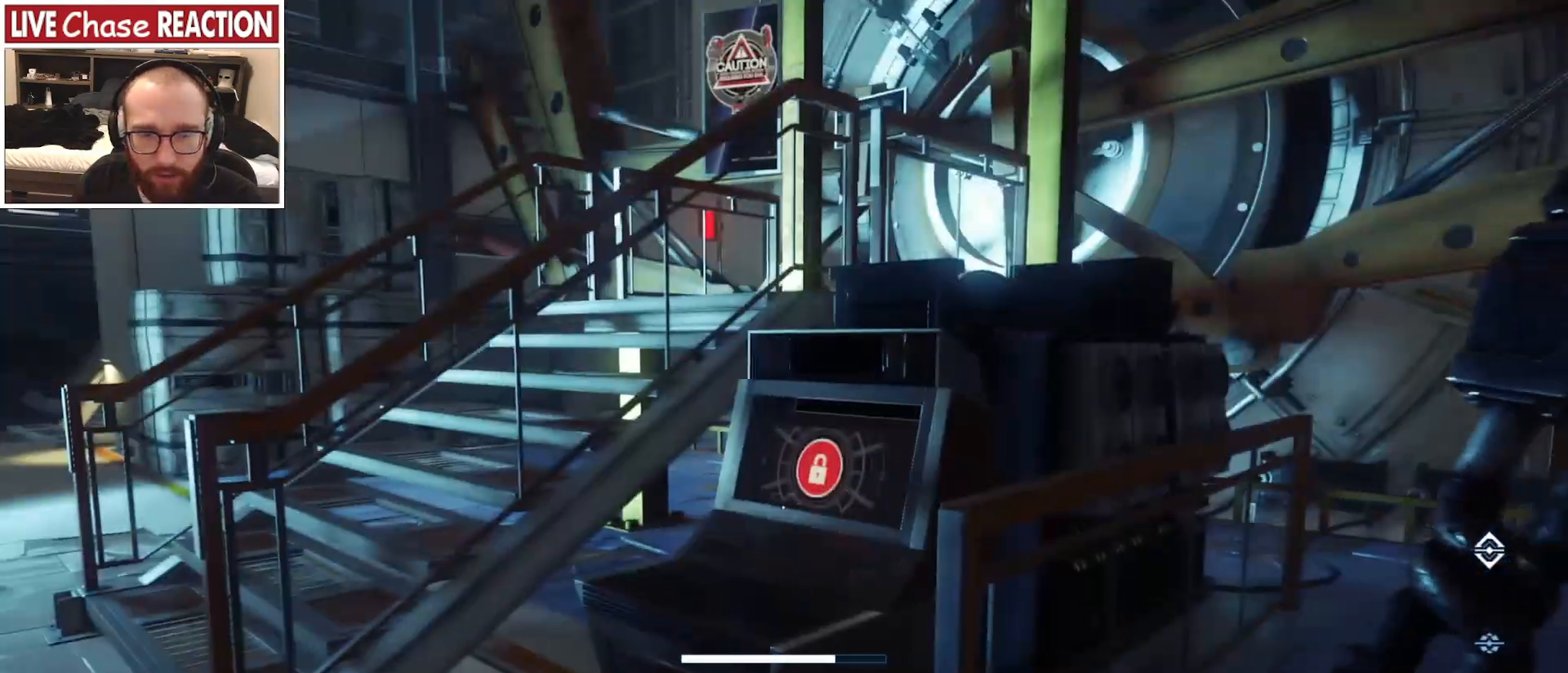
{"keys": ["w"], "mouse": [], "events": [[50, "a", "down"], [50, "w", "down"], [483, "a", "up"]]}
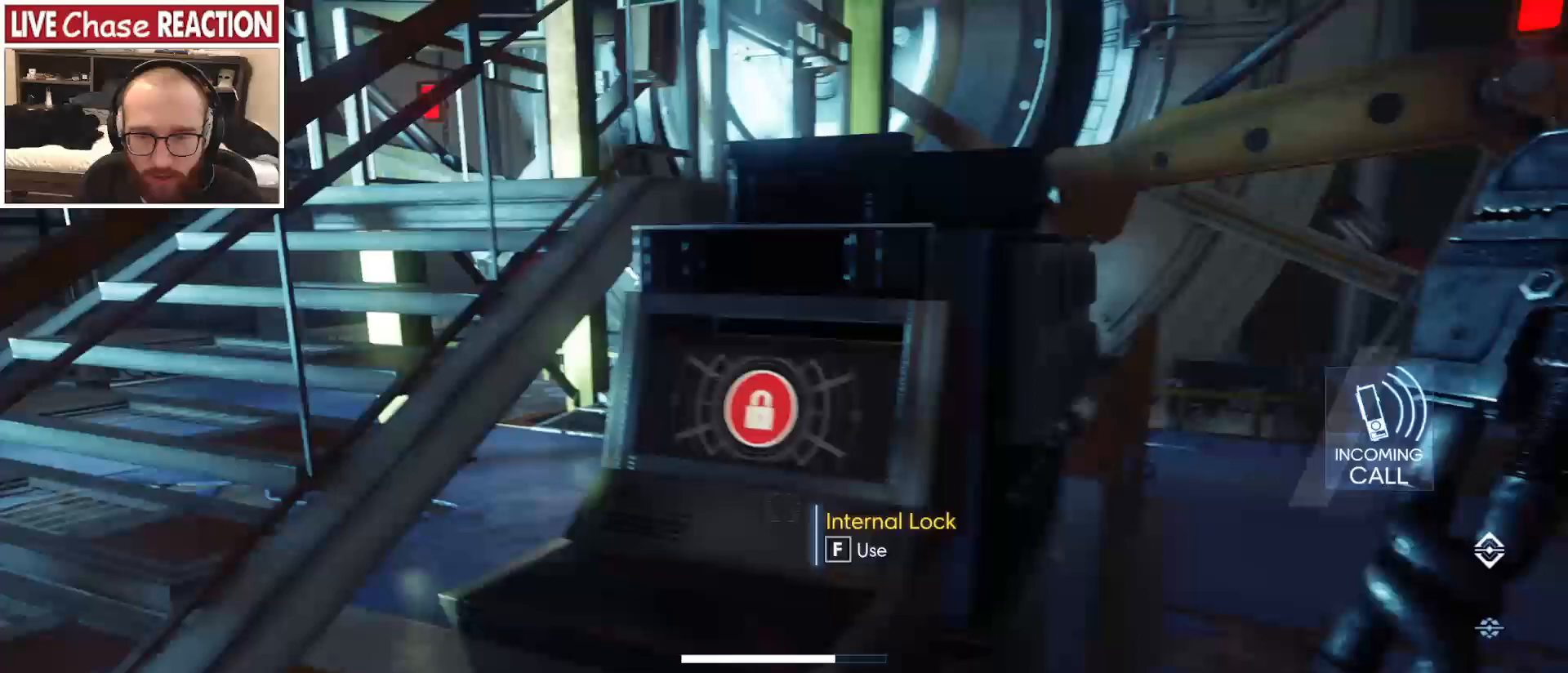
{"keys": ["d"], "mouse": [], "events": [[250, "w", "up"], [467, "d", "down"]]}
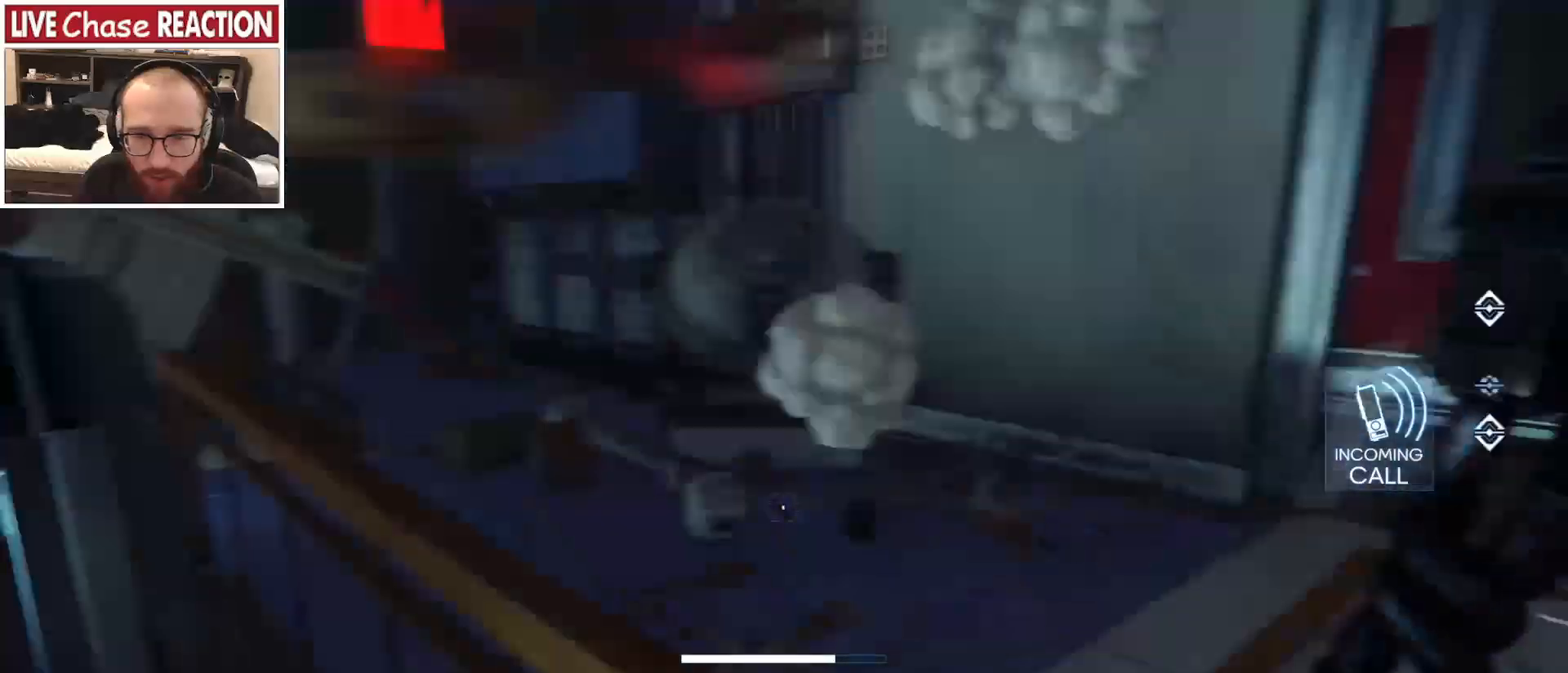
{"keys": ["w"], "mouse": [], "events": [[150, "w", "down"], [233, "d", "up"]]}
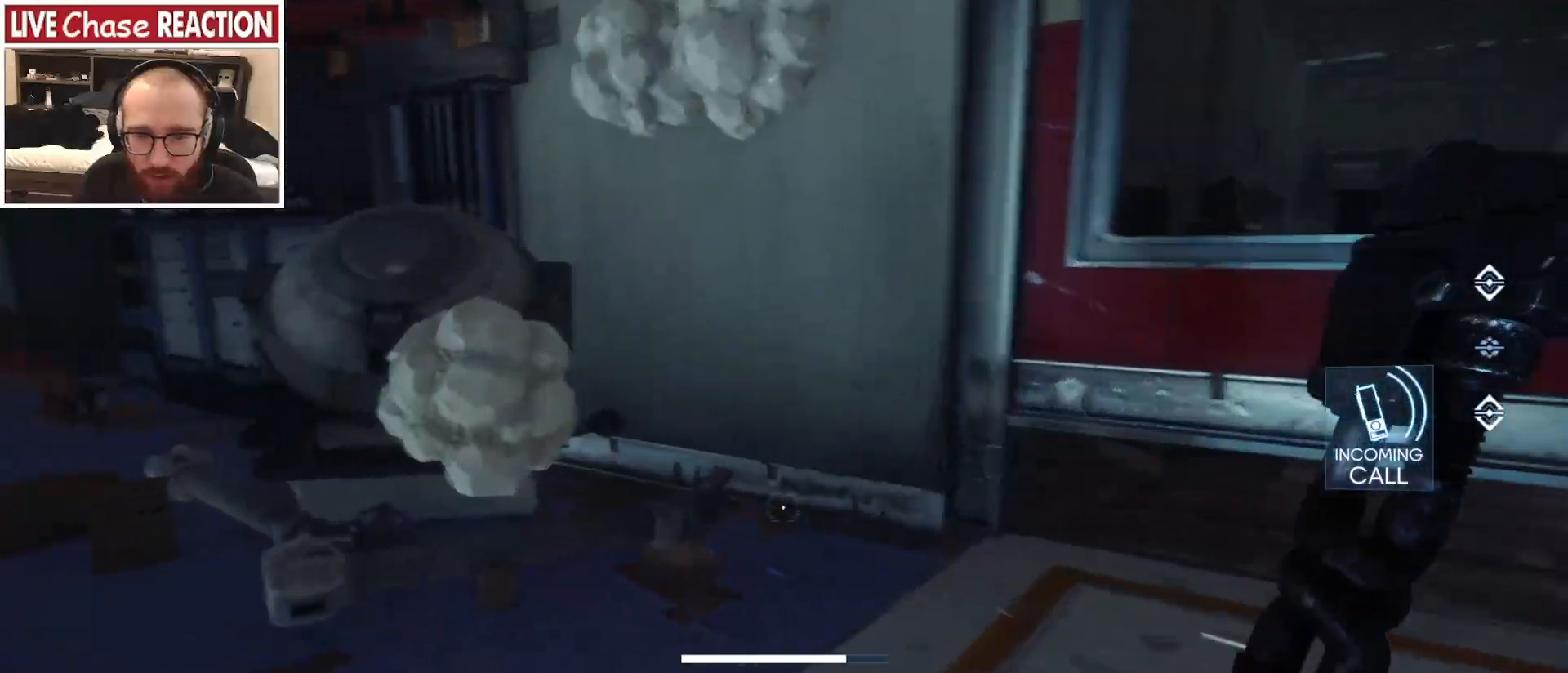
{"keys": ["d", "w"], "mouse": [], "events": [[133, "d", "down"]]}
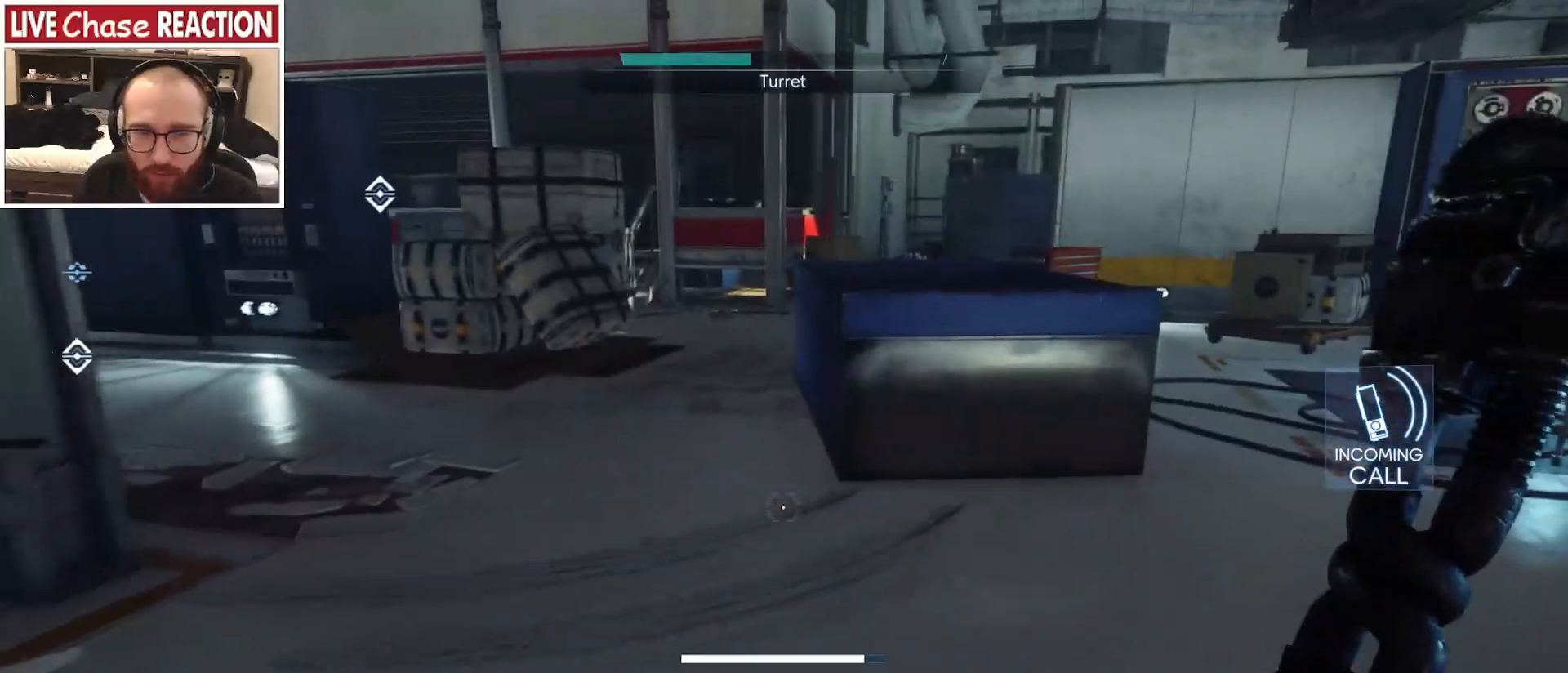
{"keys": ["shift", "w"], "mouse": [], "events": [[17, "d", "up"], [133, "shift", "down"]]}
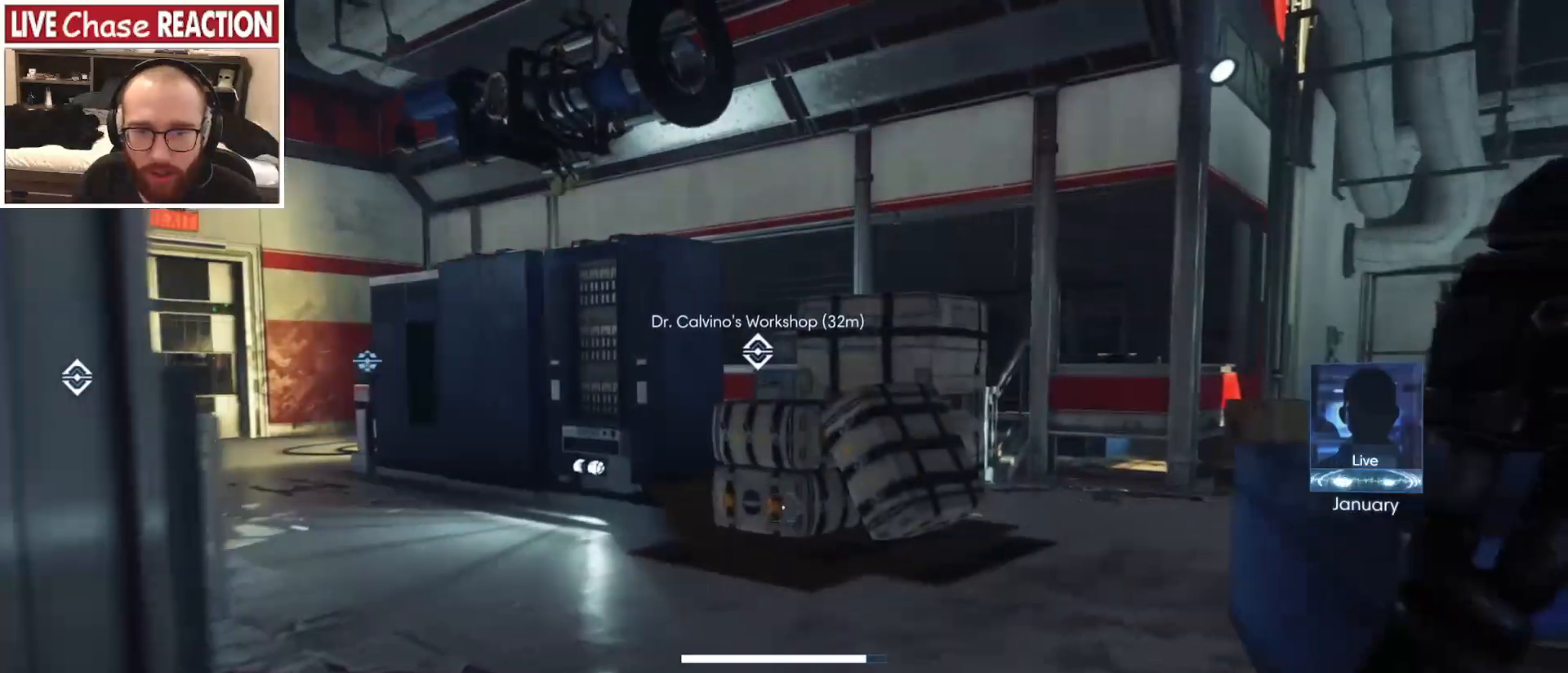
{"keys": ["d", "shift", "w"], "mouse": [], "events": [[267, "d", "down"]]}
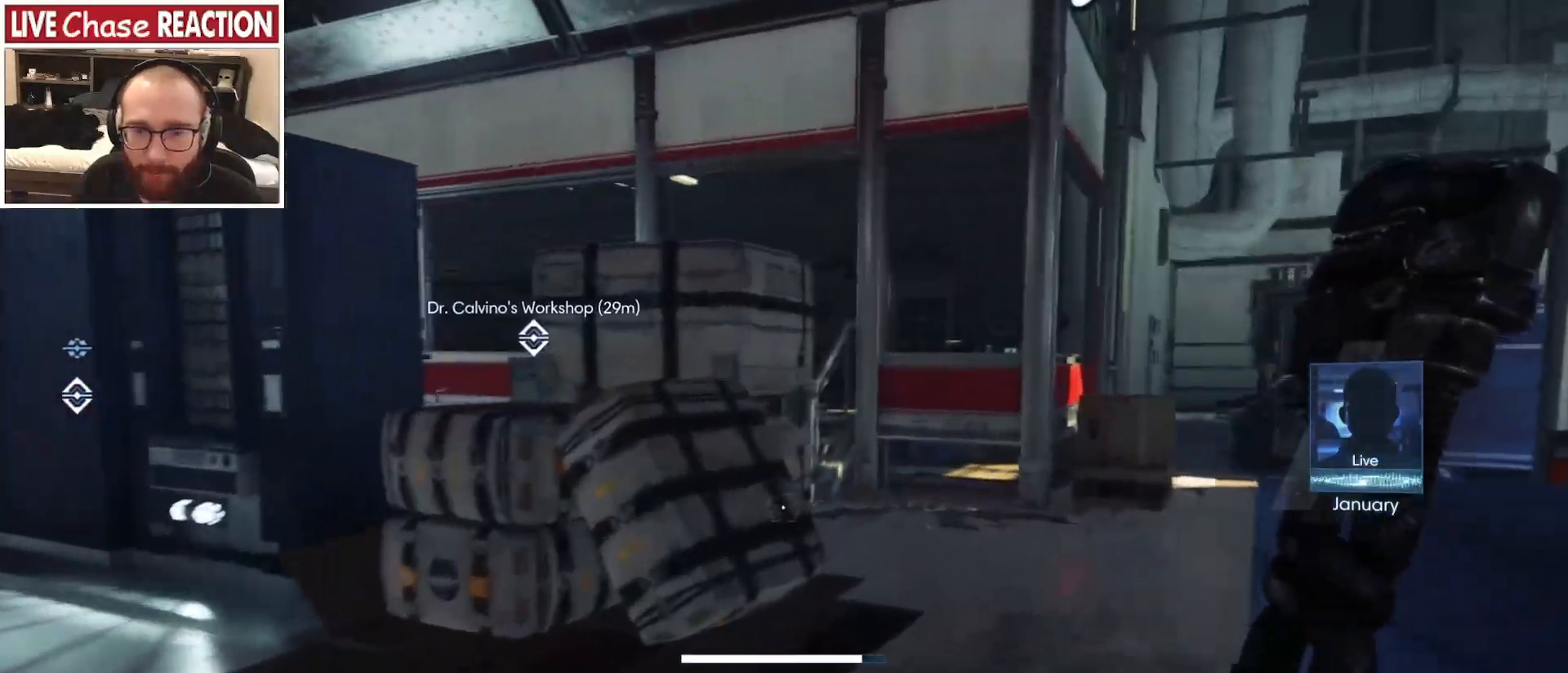
{"keys": ["a", "shift", "w"], "mouse": [], "events": [[167, "d", "up"], [317, "a", "down"]]}
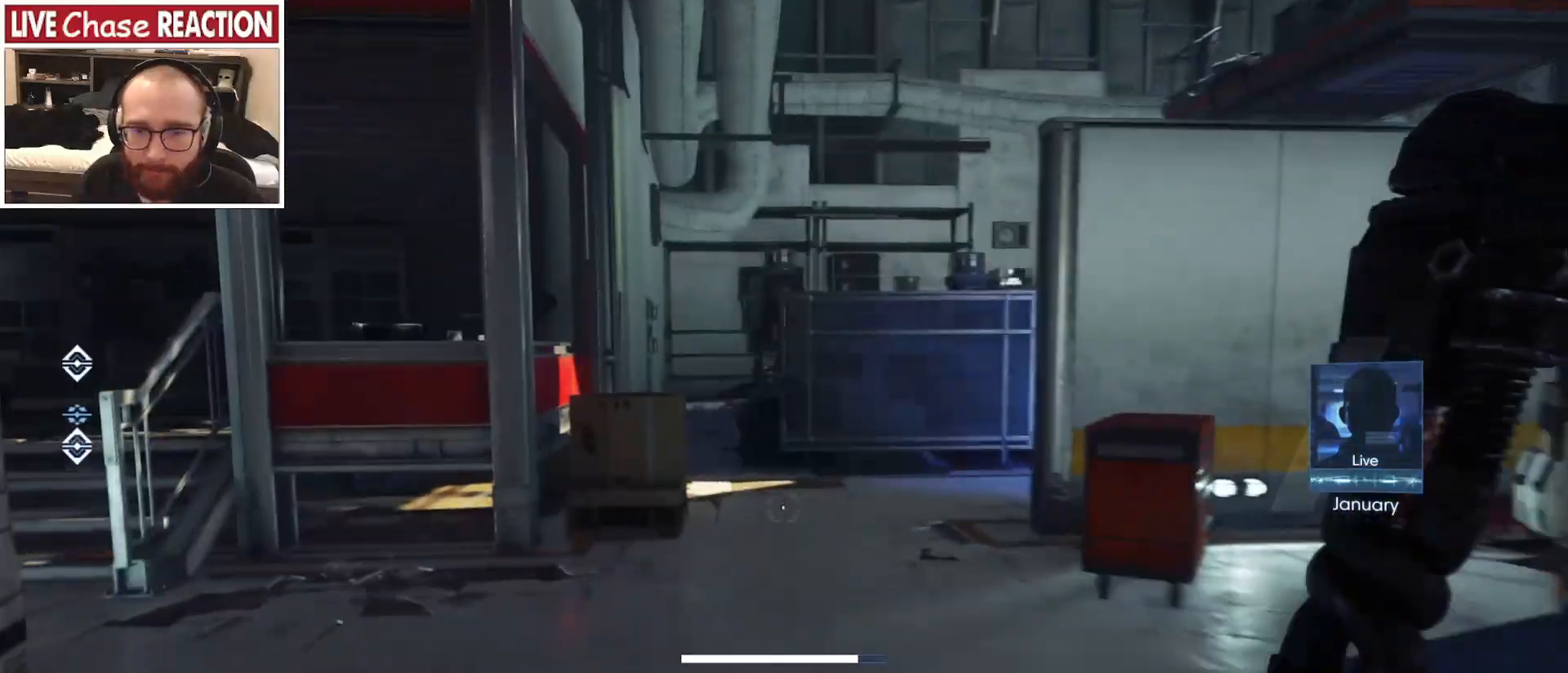
{"keys": ["shift", "w"], "mouse": [], "events": [[217, "a", "up"]]}
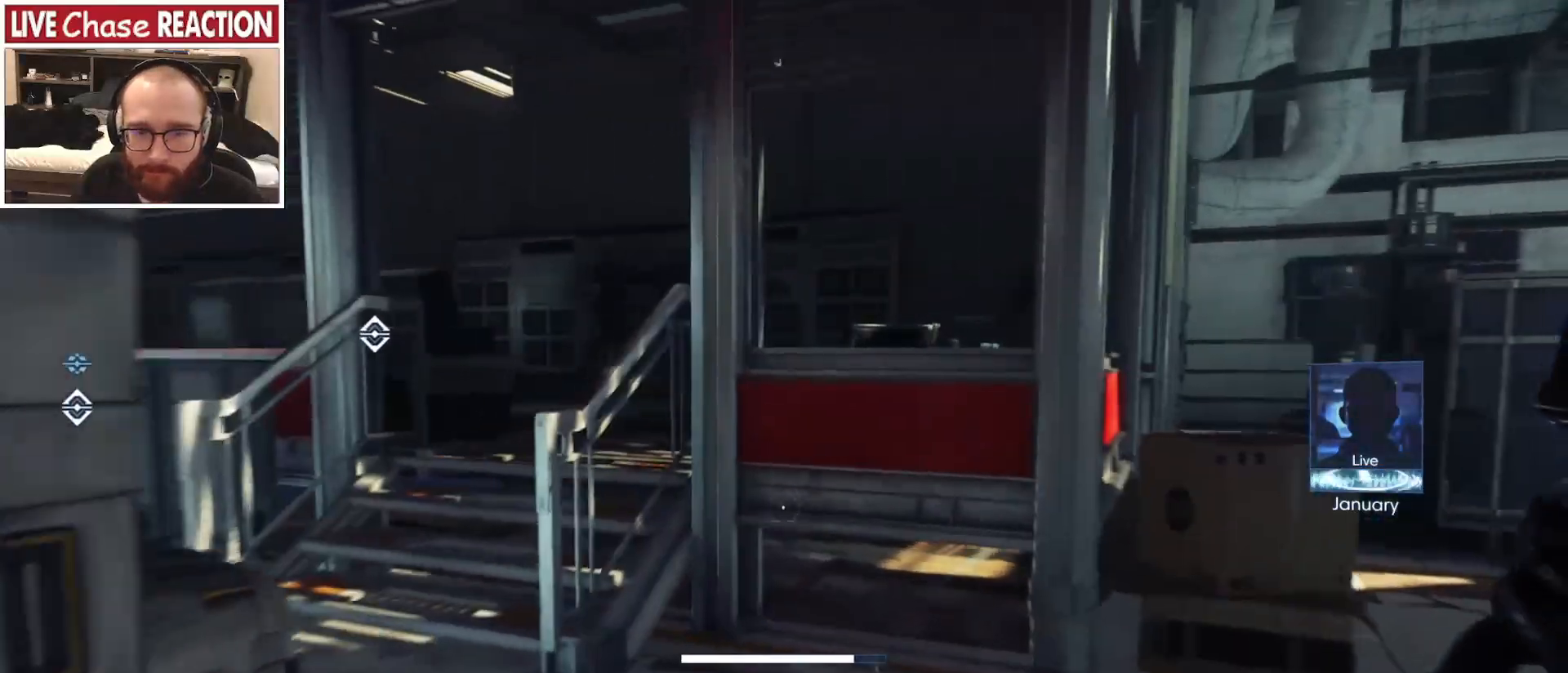
{"keys": ["a", "shift", "w"], "mouse": [], "events": [[133, "a", "down"], [150, "shift", "up"], [233, "shift", "down"]]}
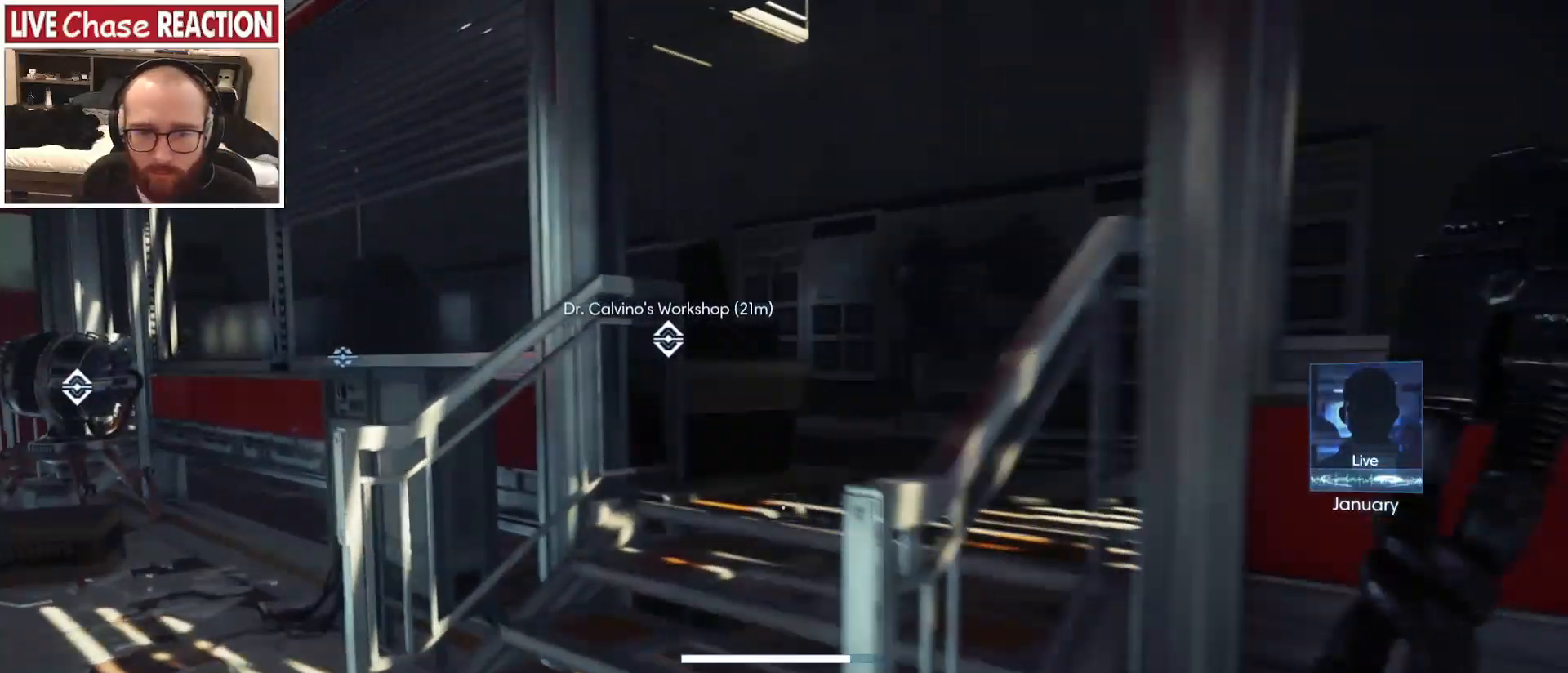
{"keys": ["a", "shift", "w"], "mouse": [], "events": [[33, "a", "up"], [400, "a", "down"]]}
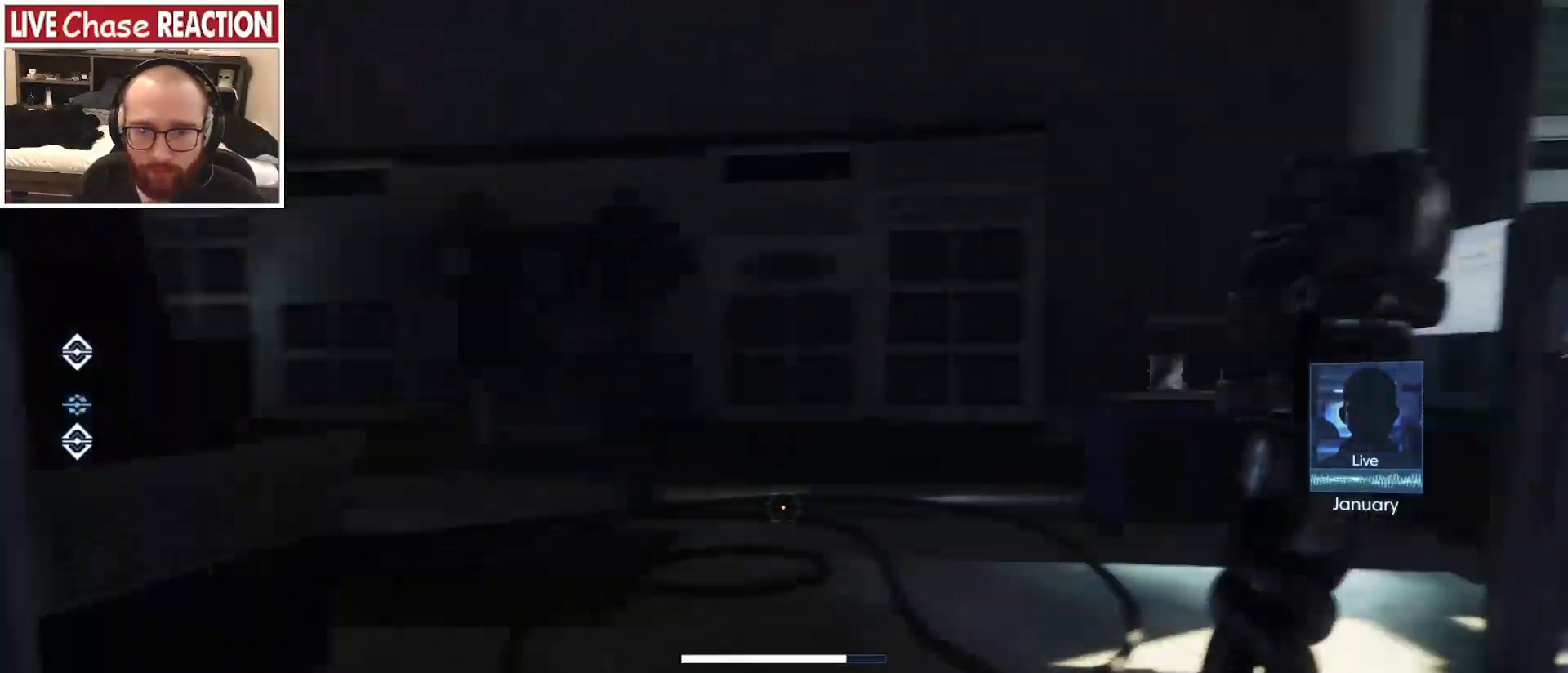
{"keys": ["w"], "mouse": [], "events": [[50, "shift", "up"], [267, "a", "up"], [317, "w", "up"], [350, "w", "down"]]}
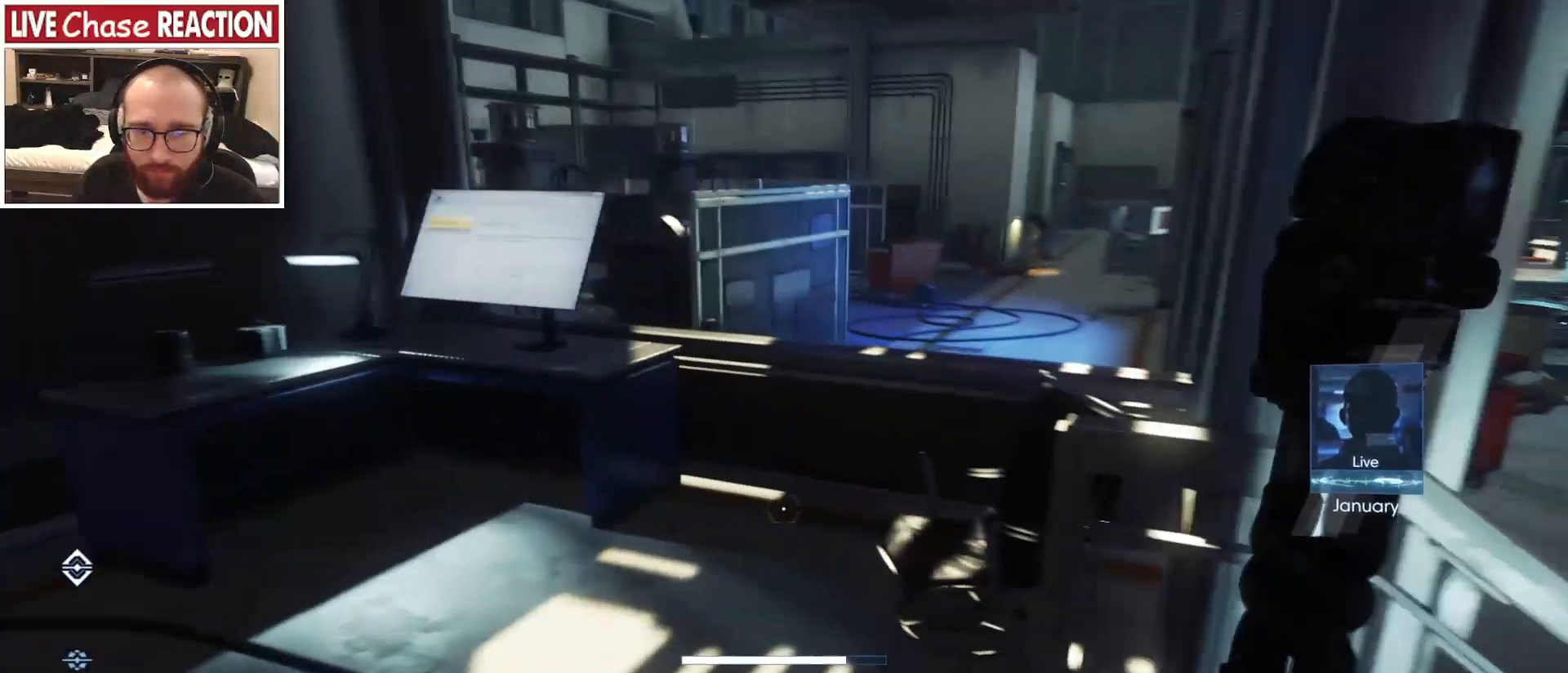
{"keys": ["w"], "mouse": []}
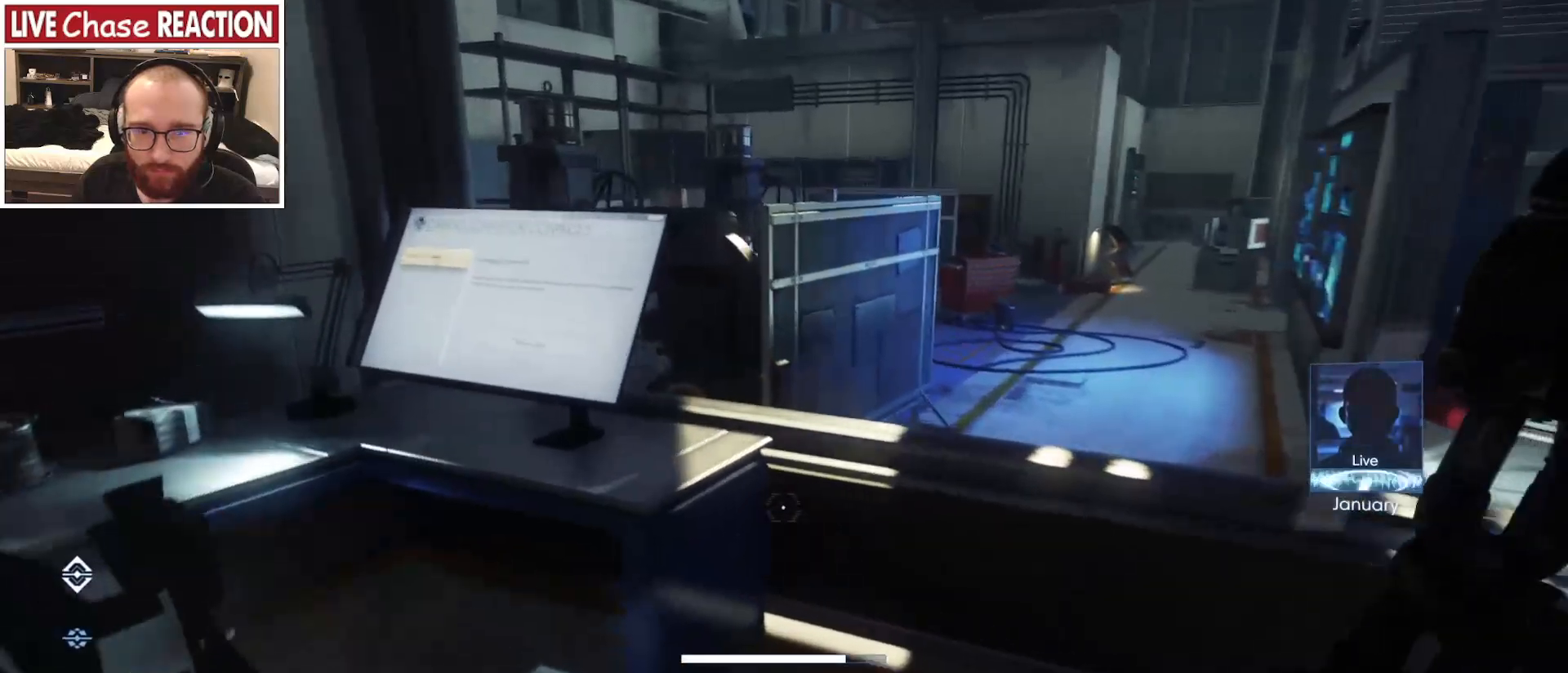
{"keys": ["a", "s"], "mouse": [], "events": [[33, "w", "up"], [167, "s", "down"], [300, "mouse_left", "down"], [317, "a", "down"], [417, "mouse_left", "up"]]}
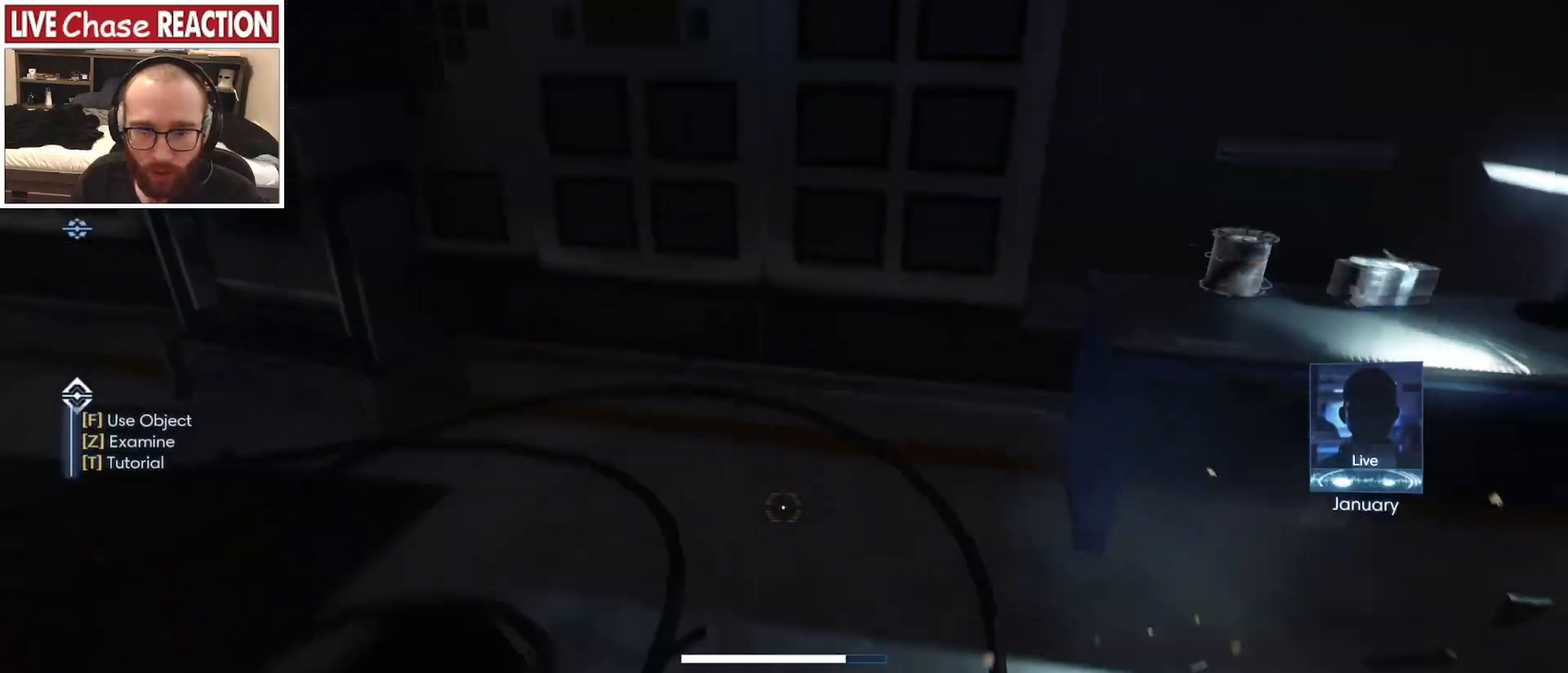
{"keys": ["a", "s"], "mouse": [], "events": []}
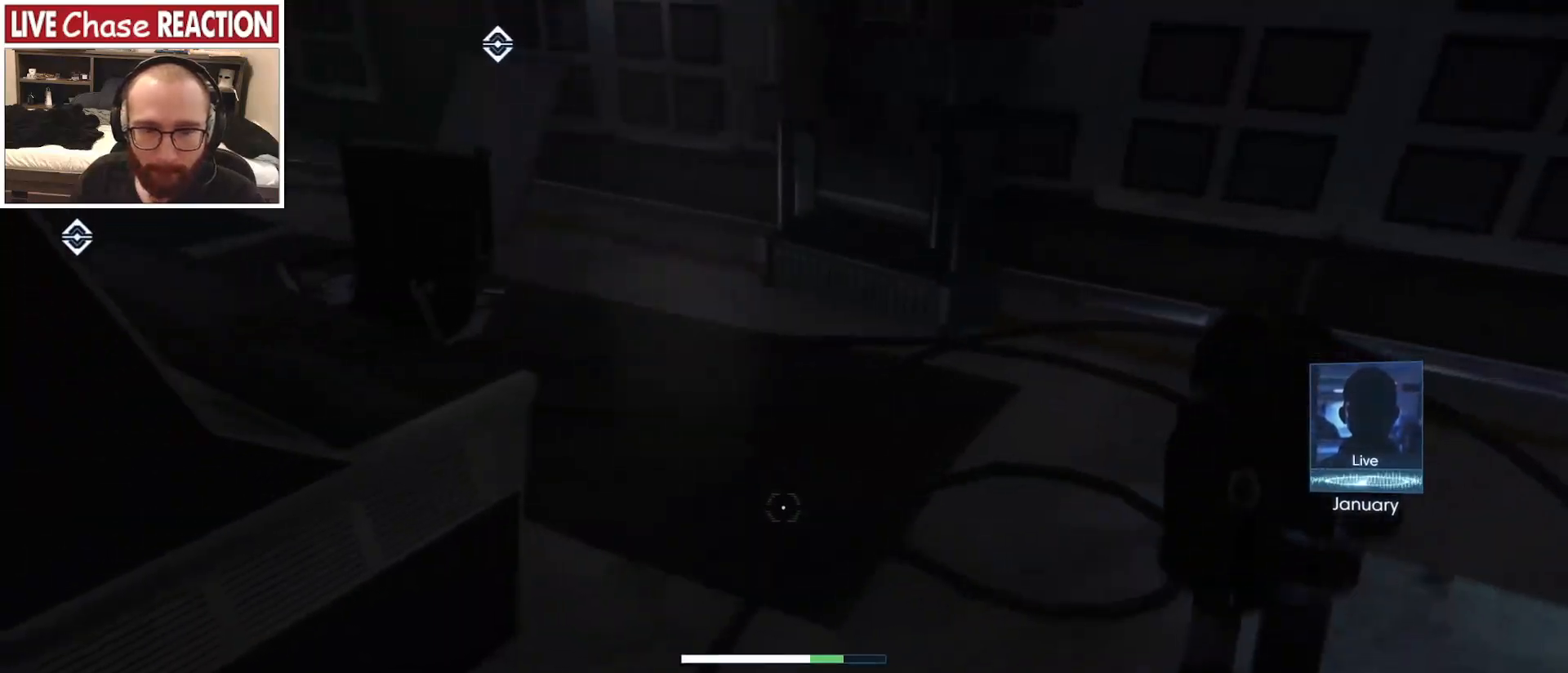
{"keys": ["s"], "mouse": [], "events": [[183, "a", "up"]]}
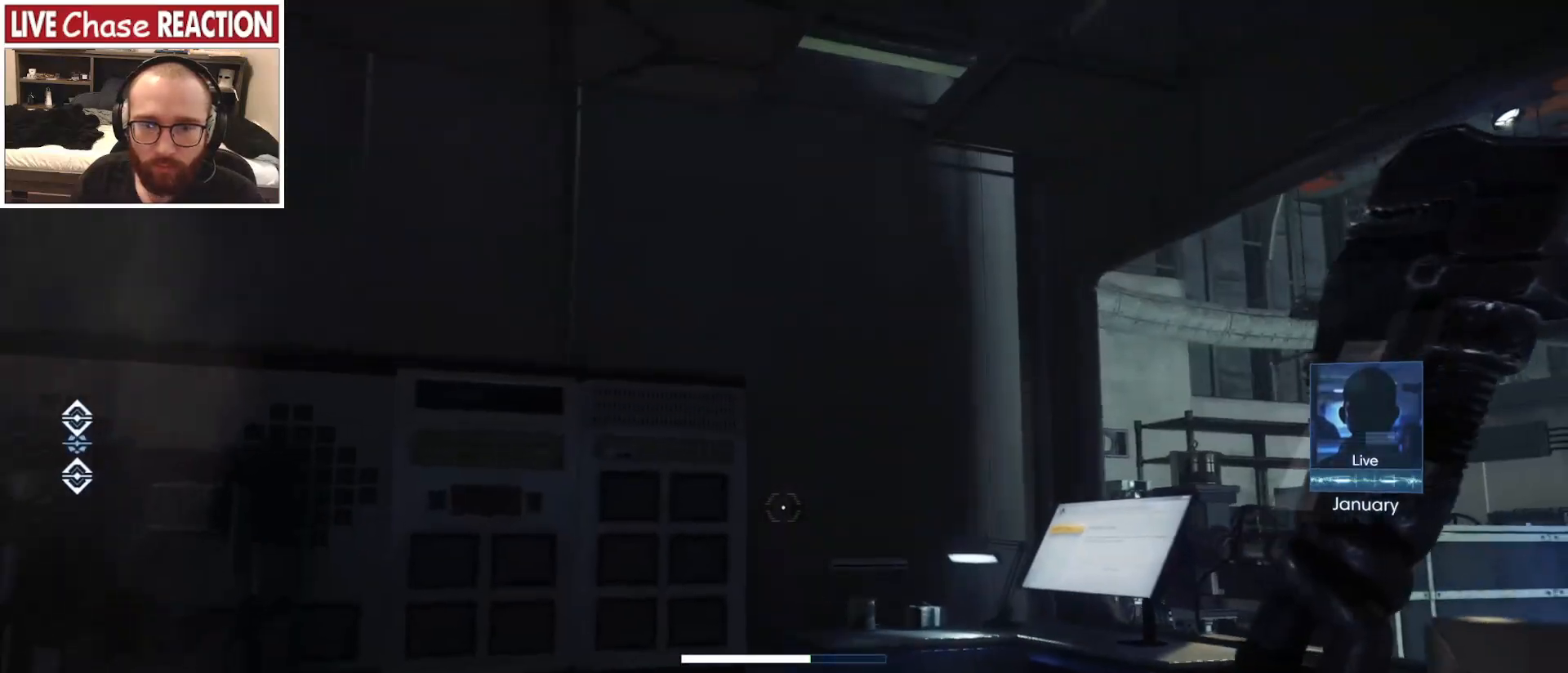
{"keys": [], "mouse": [], "events": [[350, "s", "up"]]}
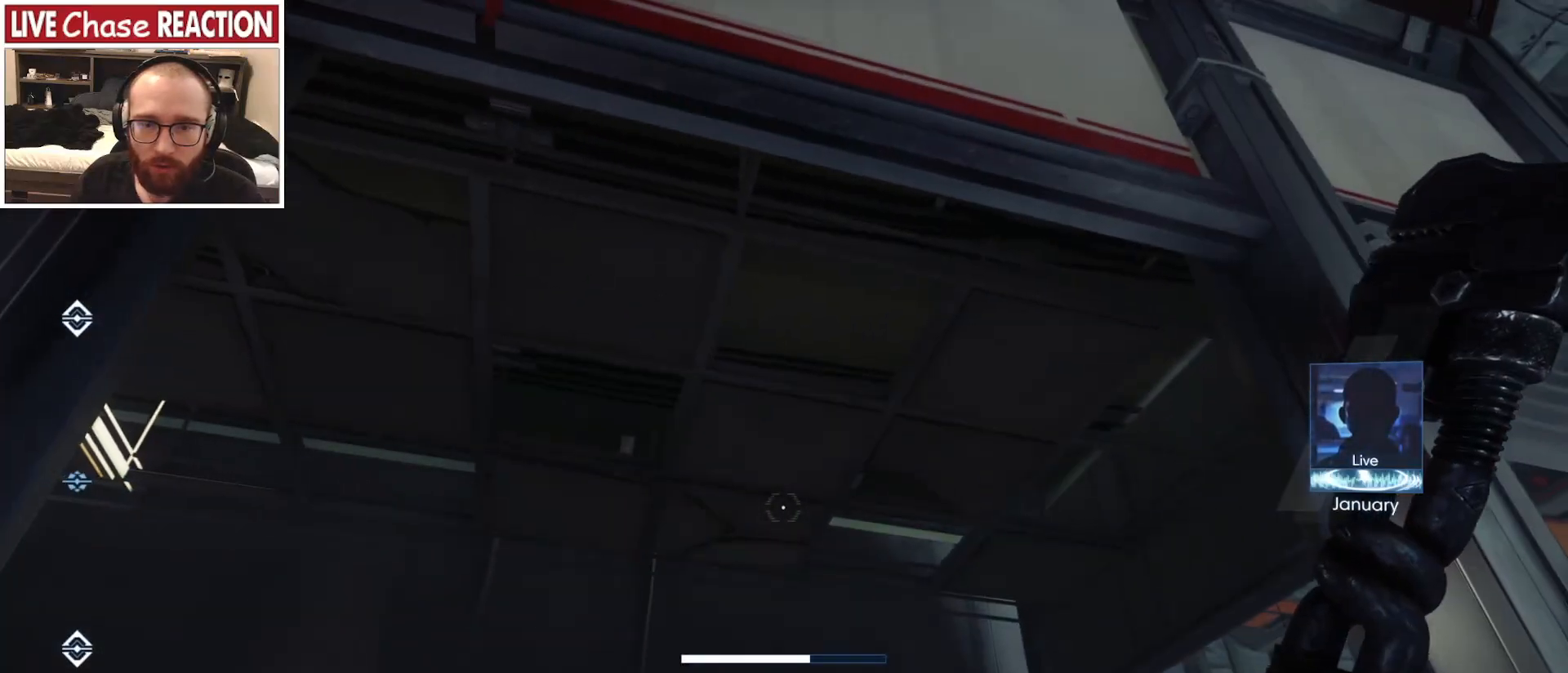
{"keys": [], "mouse": [], "events": []}
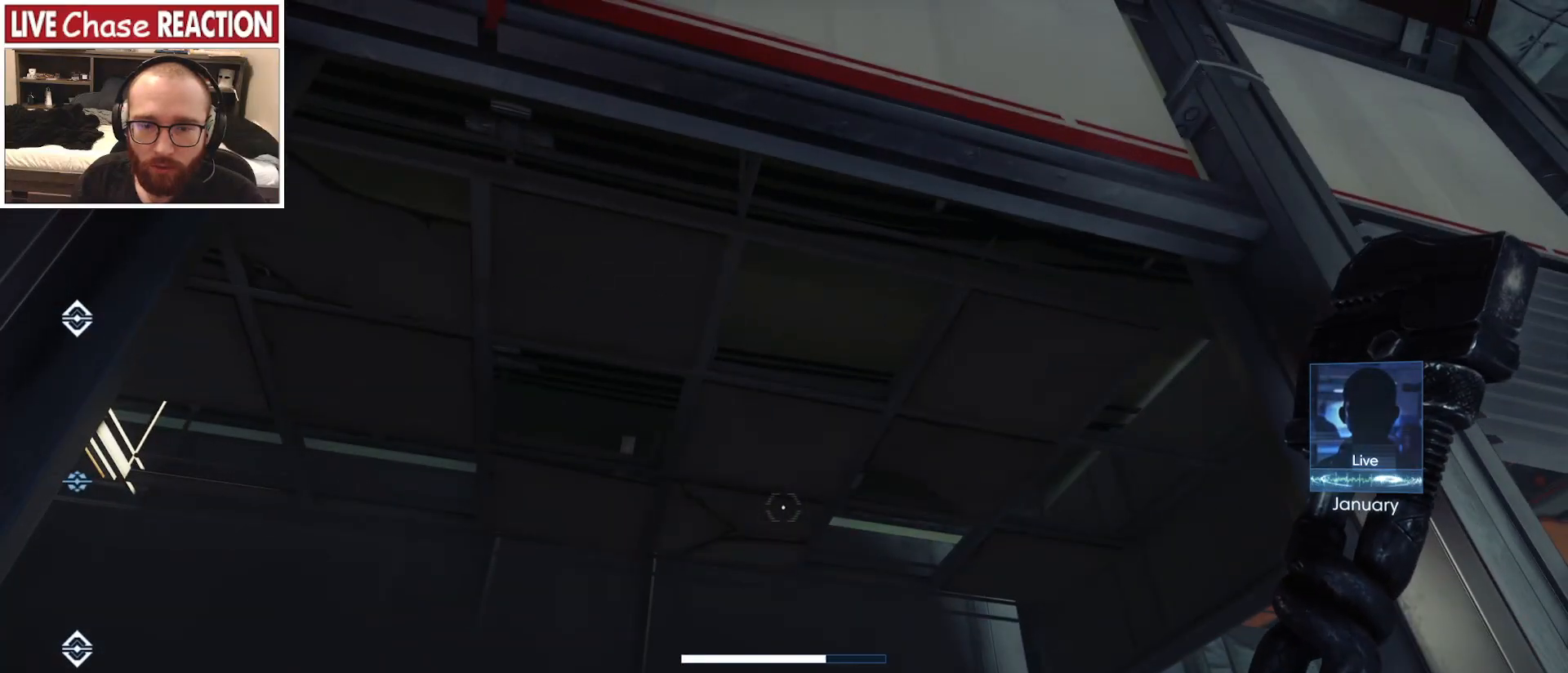
{"keys": [], "mouse": [], "events": []}
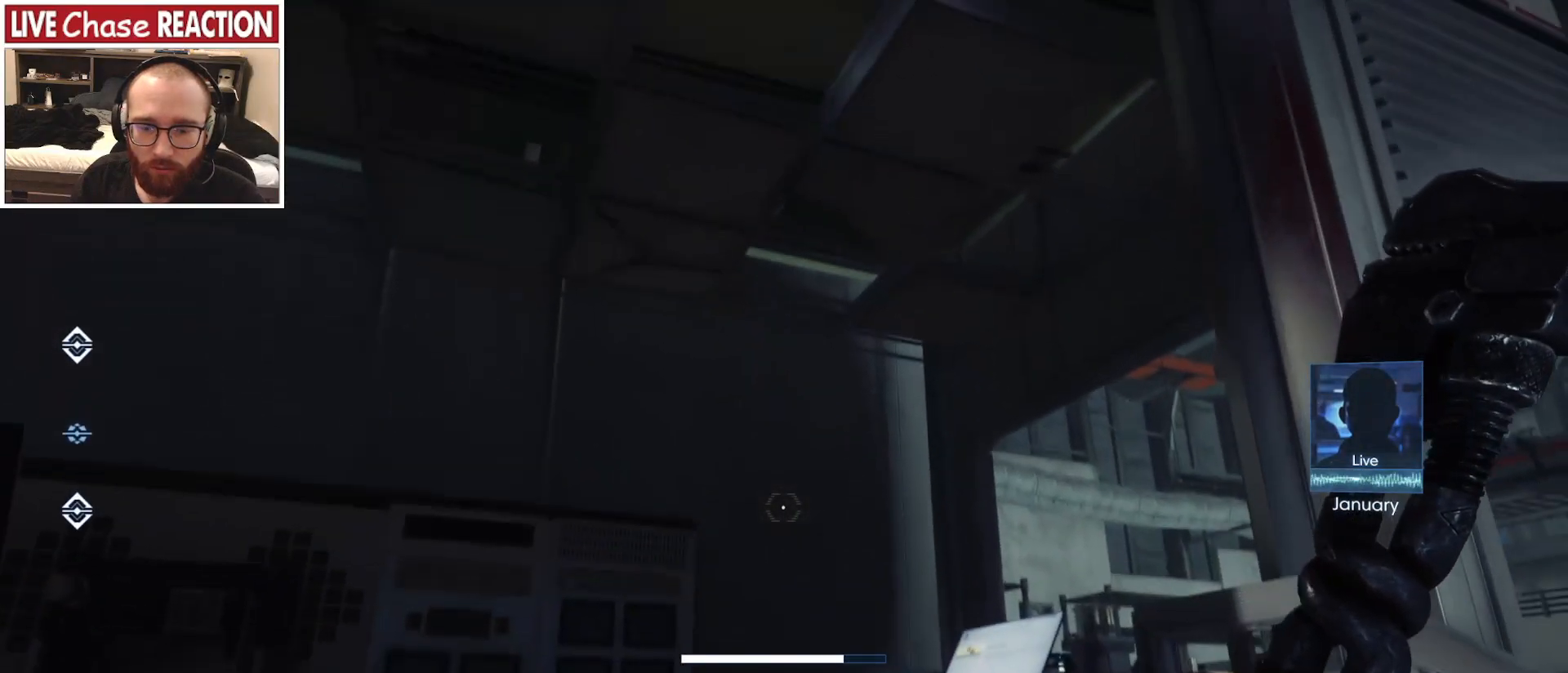
{"keys": [], "mouse": [], "events": [[167, "v", "down"], [267, "v", "up"]]}
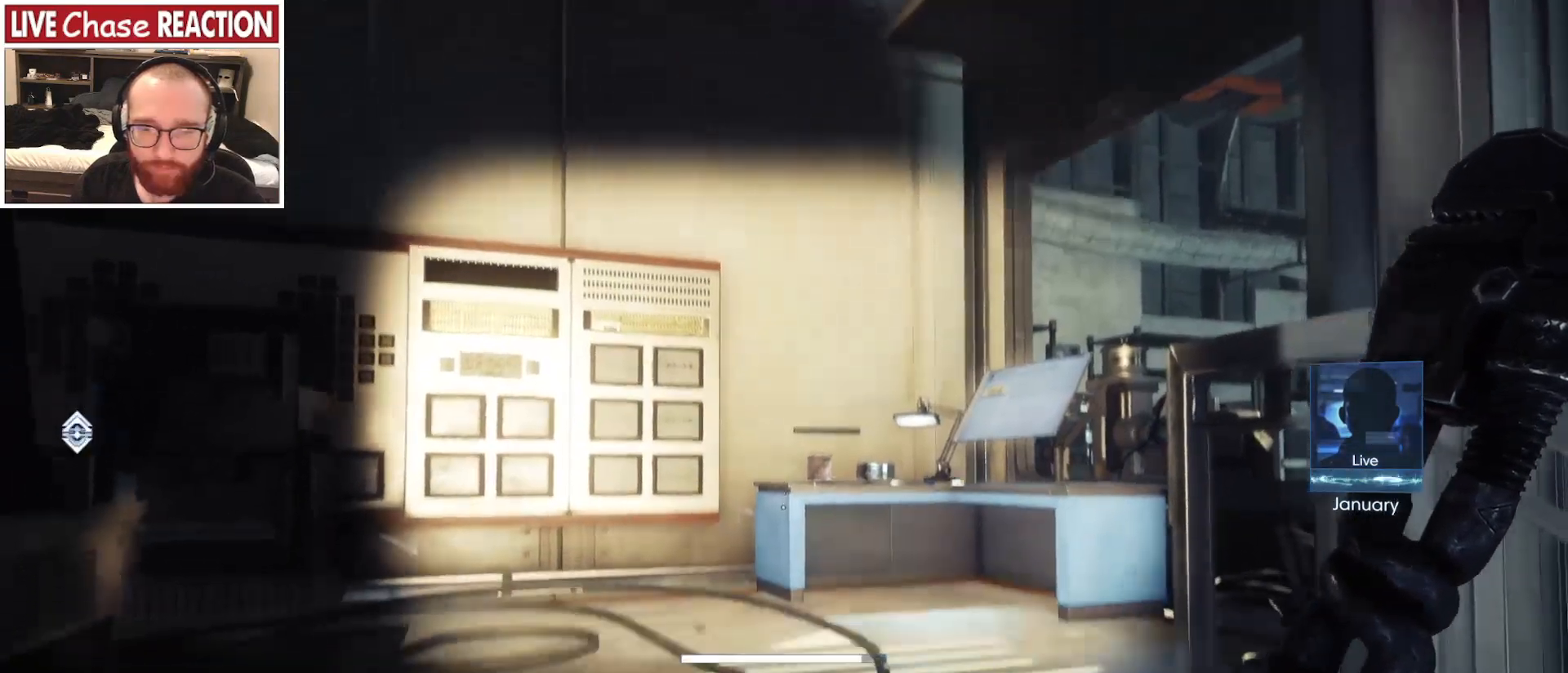
{"keys": ["w"], "mouse": [], "events": [[267, "w", "down"]]}
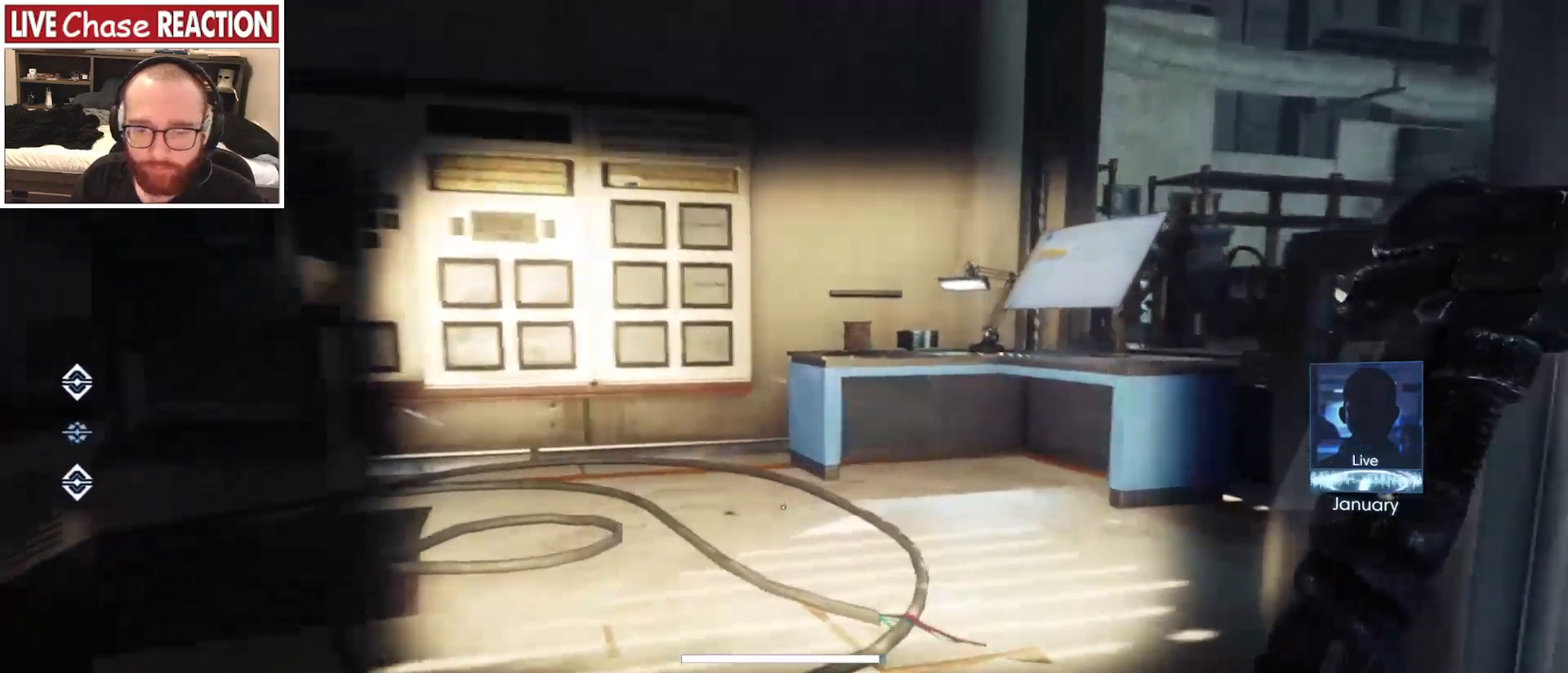
{"keys": [], "mouse": ["right"], "events": [[133, "a", "down"], [383, "a", "up"], [467, "mouse_right", "down"], [483, "w", "up"]]}
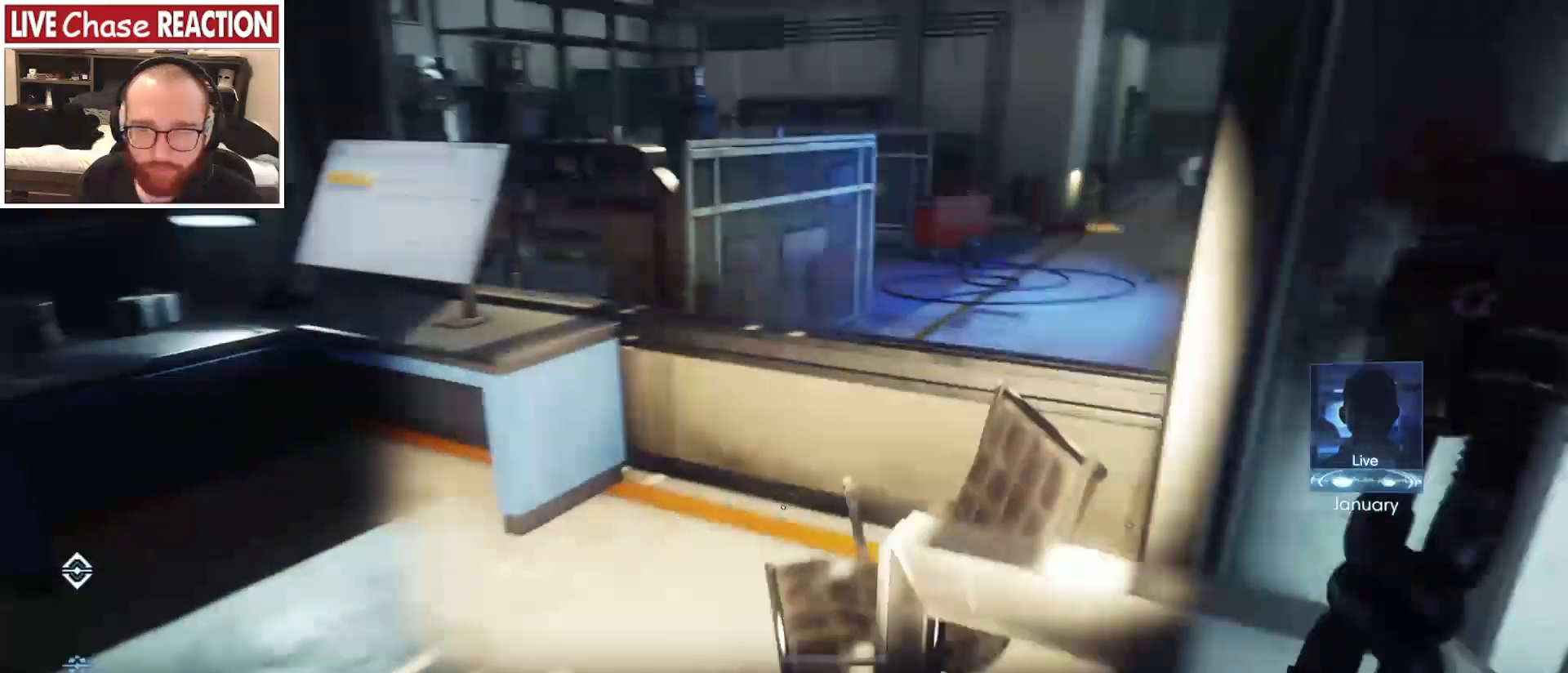
{"keys": ["d"], "mouse": []}
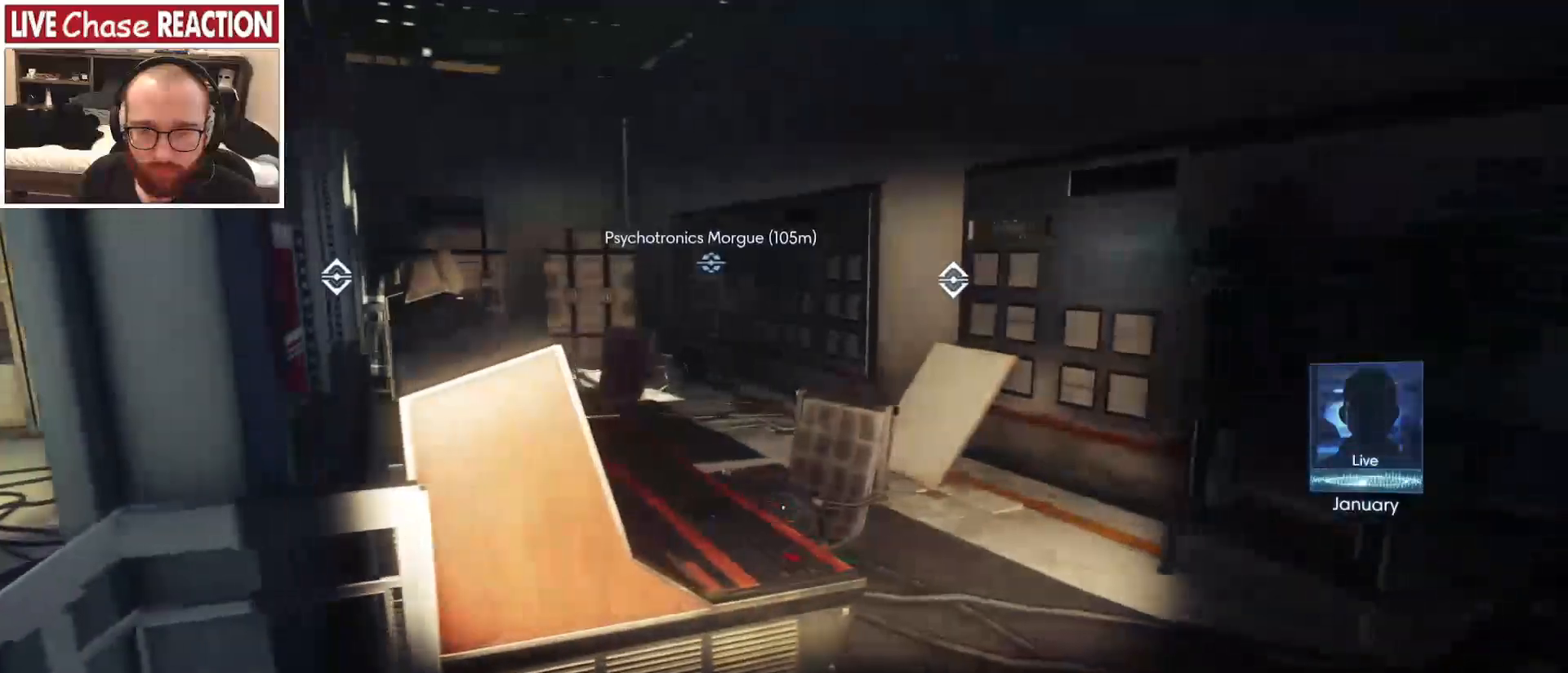
{"keys": [], "mouse": [], "events": [[83, "w", "down"], [417, "d", "up"], [467, "w", "up"]]}
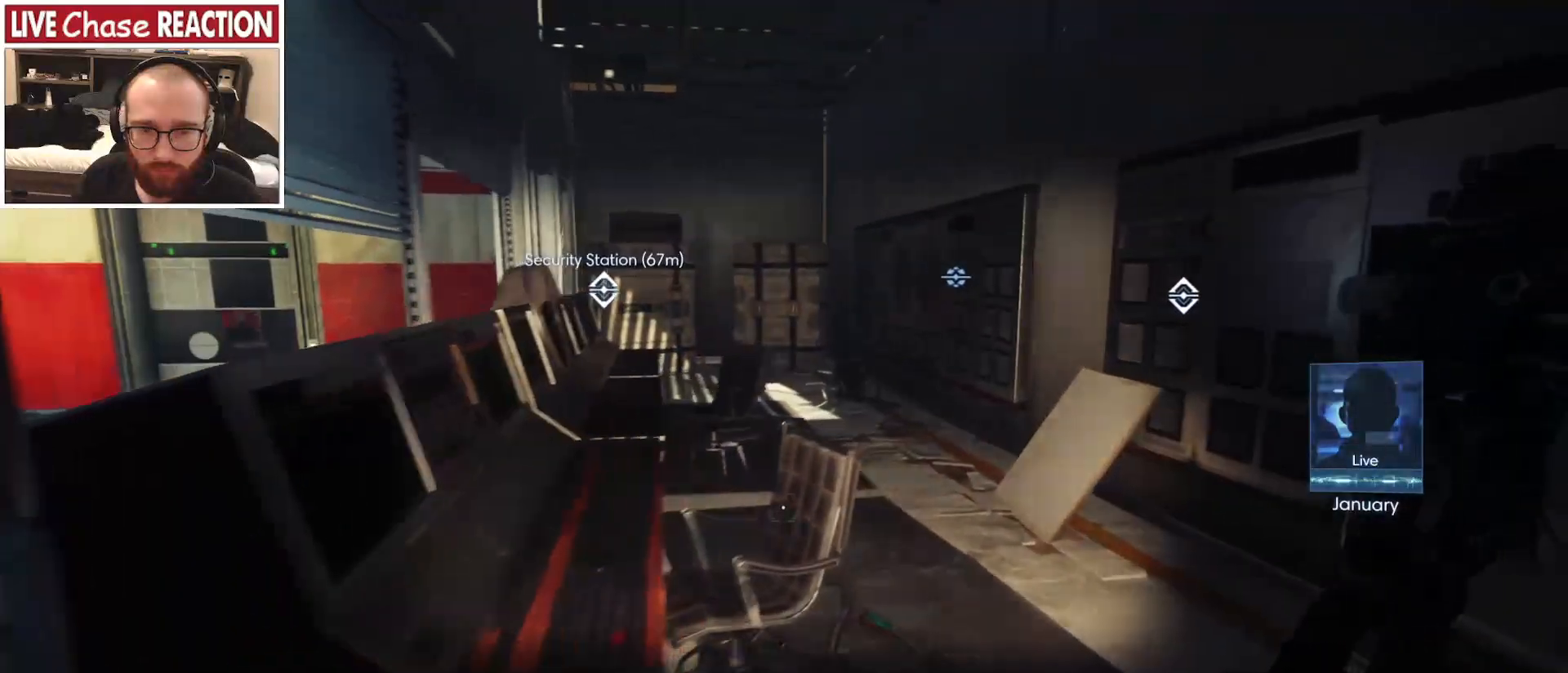
{"keys": [], "mouse": [], "events": []}
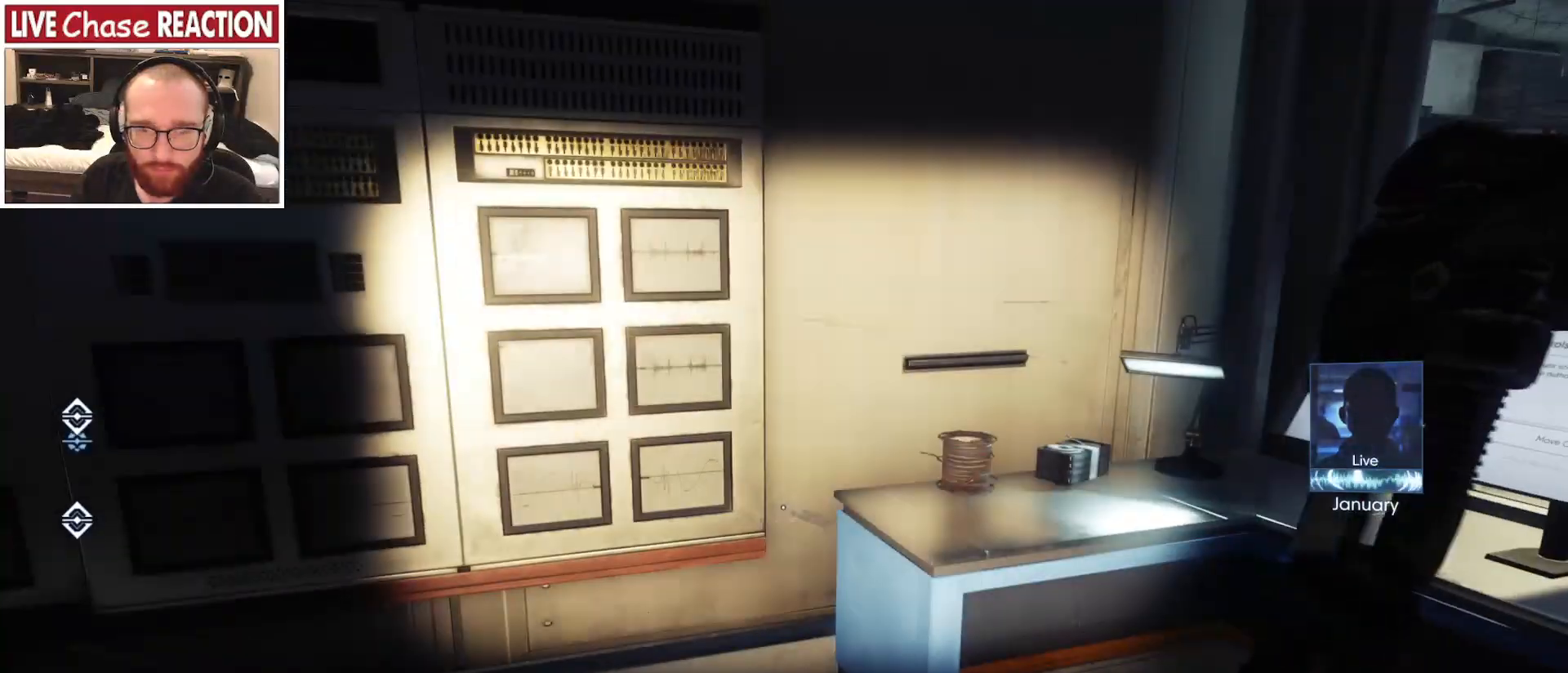
{"keys": [], "mouse": [], "events": []}
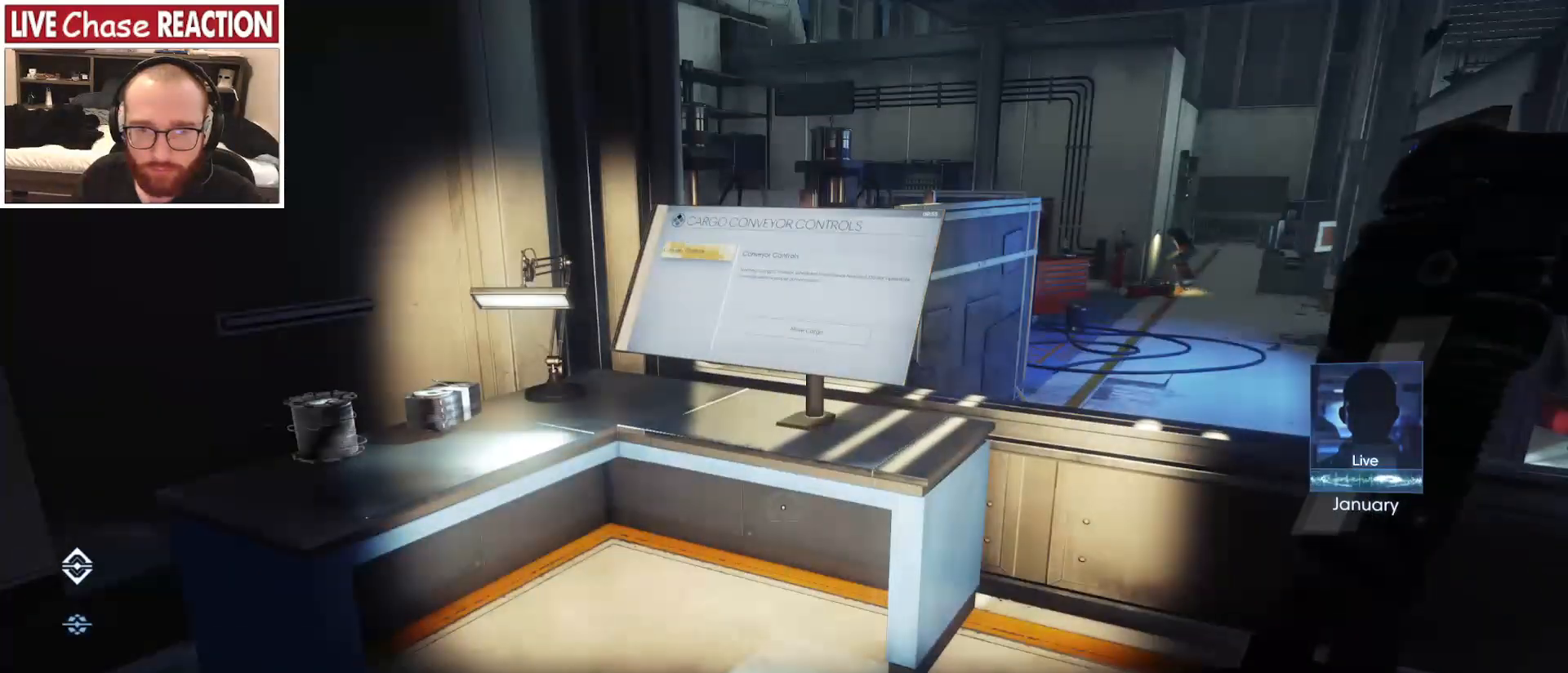
{"keys": ["w"], "mouse": [], "events": [[33, "w", "down"], [433, "f", "down"], [483, "f", "up"]]}